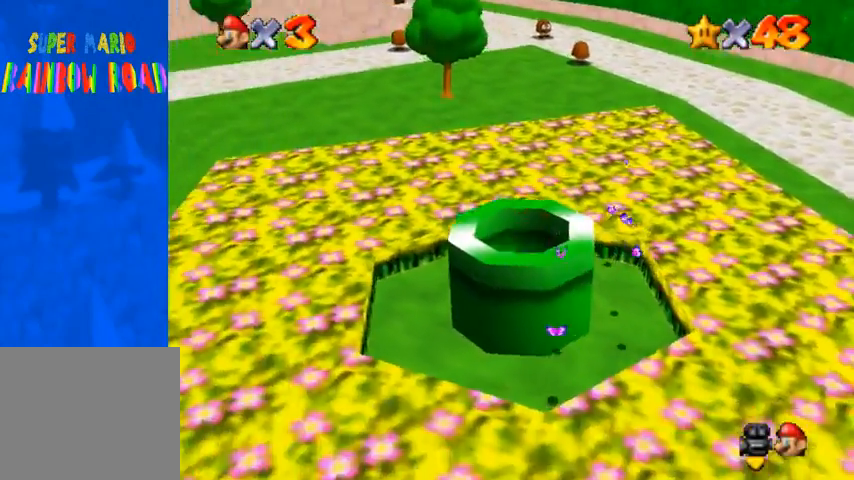
Gameplay with a controller (PlayStation layout); each line is a JSON object with the inputs held at the frame after it. "events" lists button and stick changes between this image and that frame as [ms after this image, input, new state], when the widget could be followed in between. Not read: L3 R3.
{"buttons": [], "left_stick": "center", "right_stick": "center", "events": [[100, "CROSS", "up"]]}
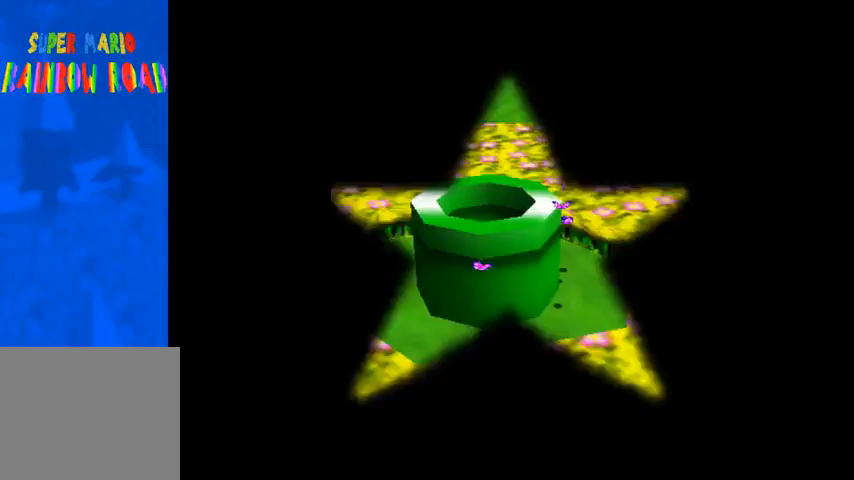
{"buttons": [], "left_stick": "center", "right_stick": "center", "events": []}
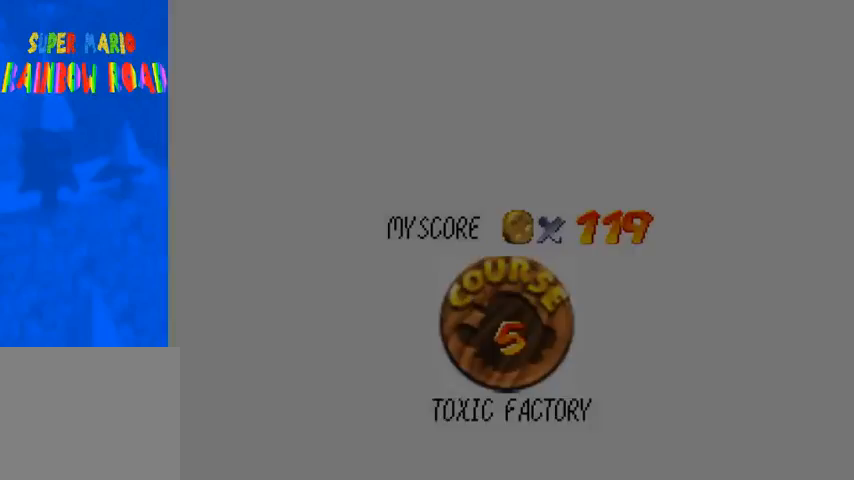
{"buttons": [], "left_stick": "center", "right_stick": "center", "events": []}
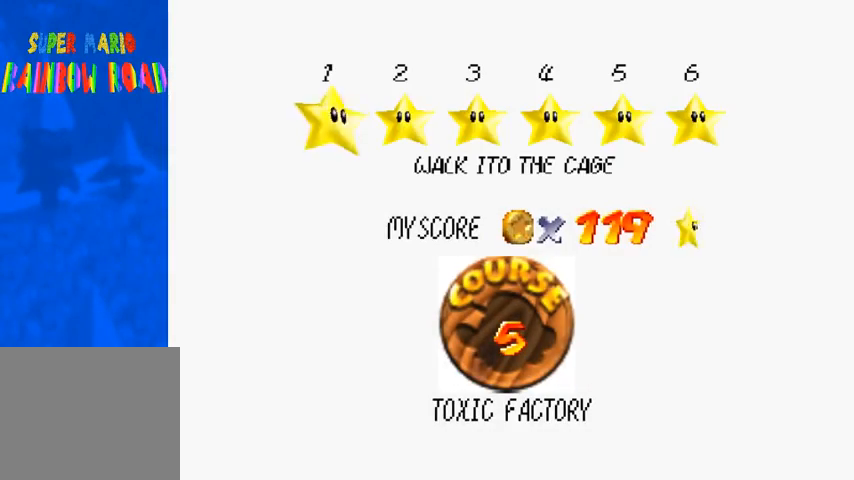
{"buttons": [], "left_stick": "center", "right_stick": "center", "events": []}
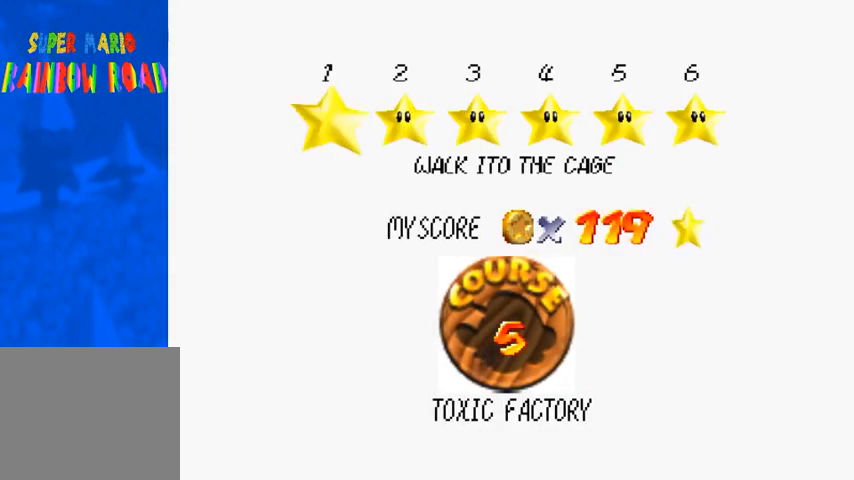
{"buttons": [], "left_stick": "down-left", "right_stick": "center", "events": [[133, "left_stick", "right"], [433, "left_stick", "center"], [500, "left_stick", "down-left"]]}
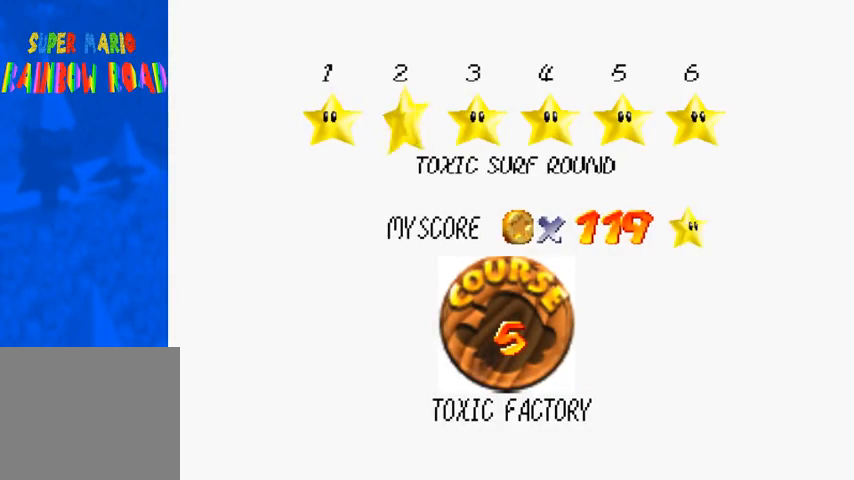
{"buttons": [], "left_stick": "center", "right_stick": "center", "events": [[133, "left_stick", "left"], [233, "SQUARE", "down"], [233, "left_stick", "center"], [267, "CROSS", "down"], [333, "SQUARE", "up"], [433, "CROSS", "up"]]}
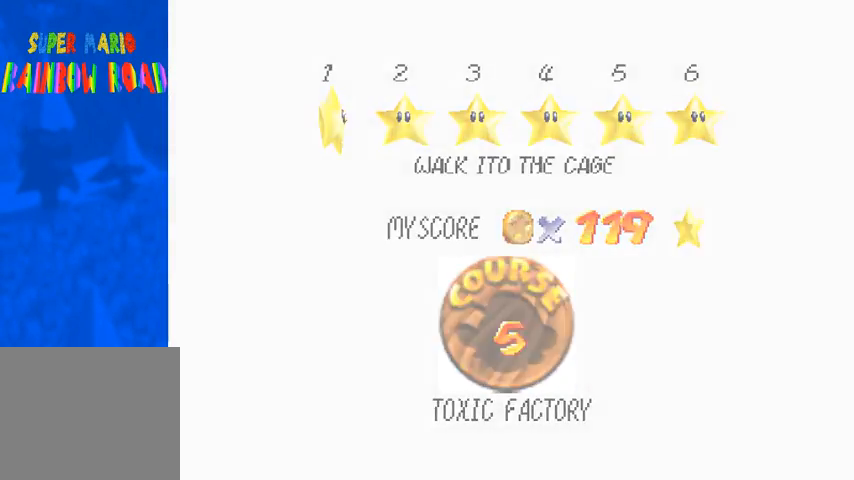
{"buttons": [], "left_stick": "center", "right_stick": "center", "events": []}
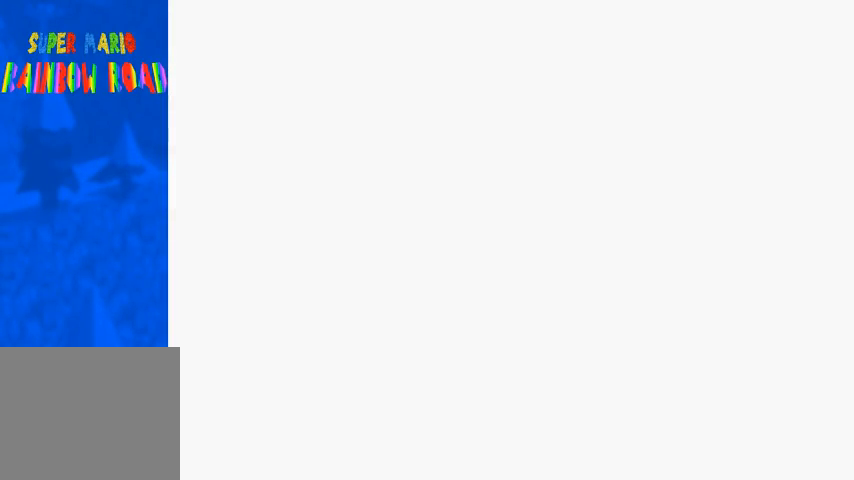
{"buttons": [], "left_stick": "center", "right_stick": "center", "events": []}
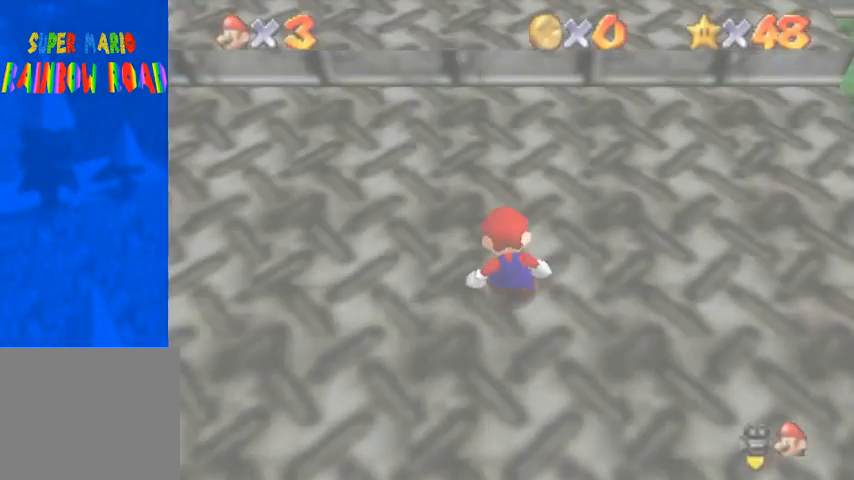
{"buttons": [], "left_stick": "center", "right_stick": "center", "events": []}
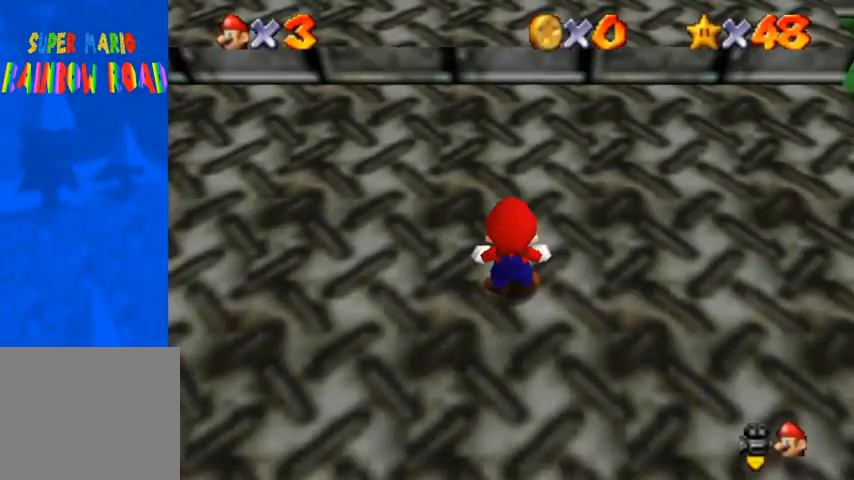
{"buttons": [], "left_stick": "center", "right_stick": "center", "events": [[333, "left_stick", "down"], [400, "CROSS", "down"], [400, "left_stick", "center"], [500, "CROSS", "up"]]}
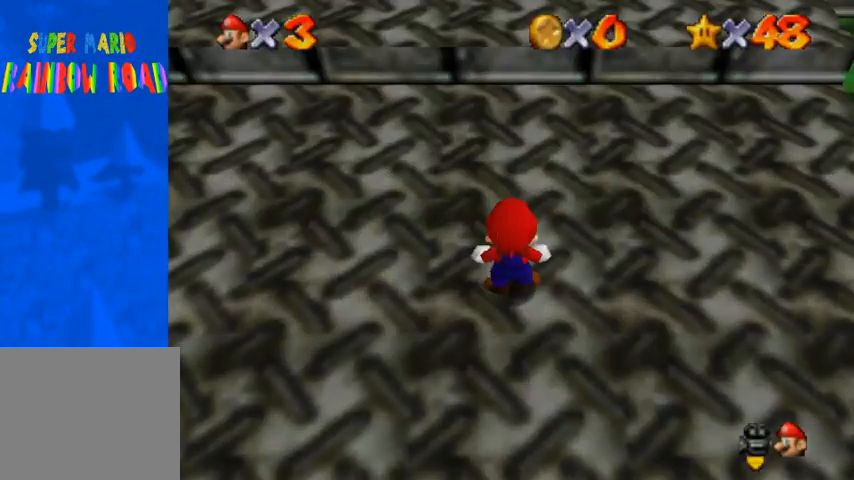
{"buttons": [], "left_stick": "up", "right_stick": "center", "events": [[367, "left_stick", "up"]]}
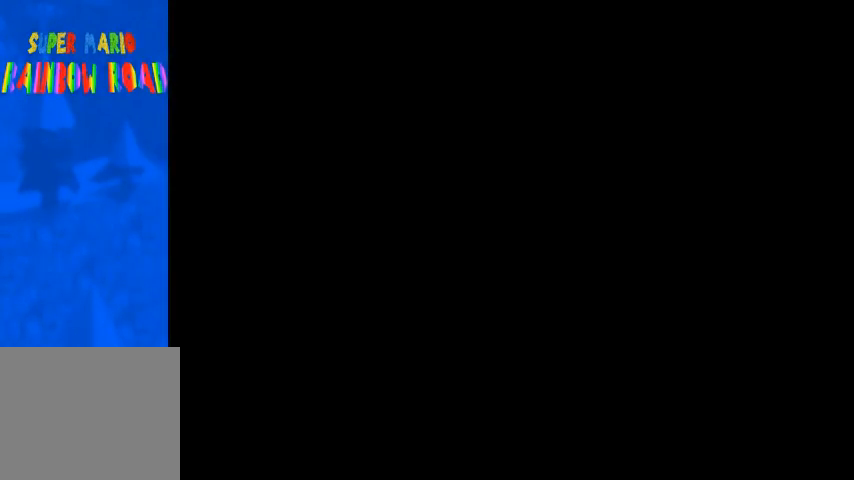
{"buttons": [], "left_stick": "up", "right_stick": "center", "events": [[133, "left_stick", "center"], [333, "left_stick", "up"]]}
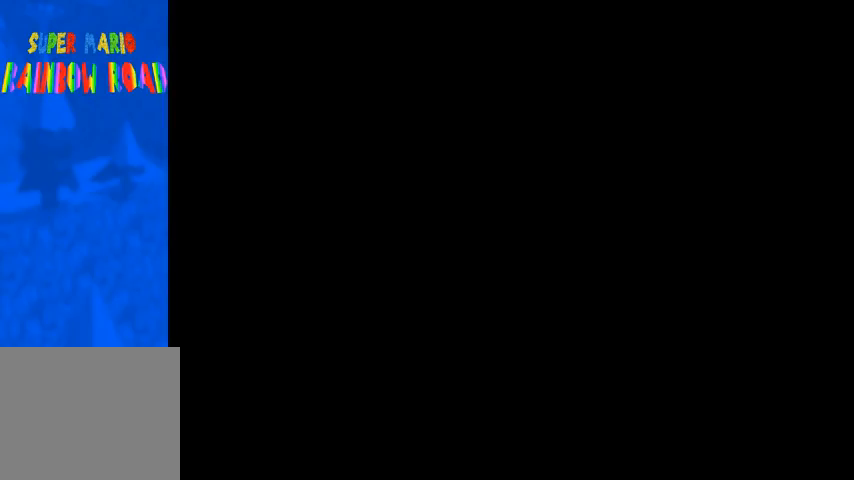
{"buttons": [], "left_stick": "up", "right_stick": "center", "events": [[100, "left_stick", "center"], [300, "left_stick", "up"], [333, "right_stick", "down-left"], [433, "right_stick", "center"]]}
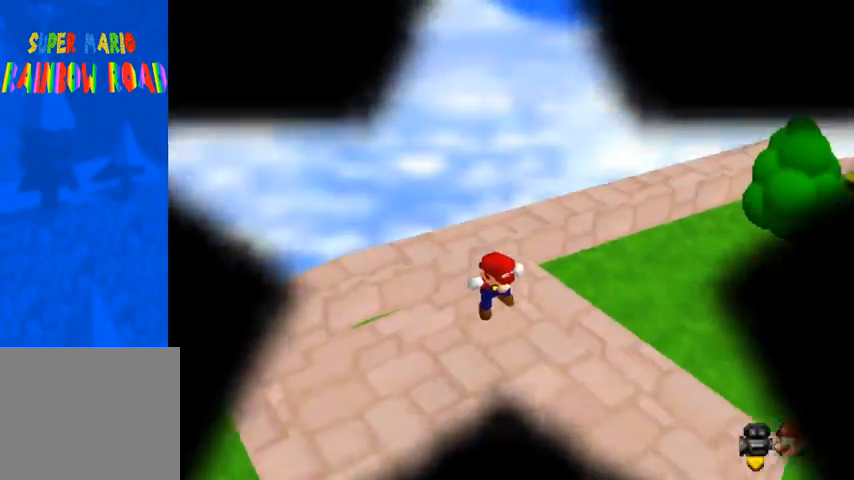
{"buttons": [], "left_stick": "center", "right_stick": "down-left", "events": [[33, "right_stick", "down-left"], [200, "right_stick", "center"], [233, "left_stick", "center"], [267, "right_stick", "down-left"], [400, "right_stick", "center"], [500, "right_stick", "down-left"]]}
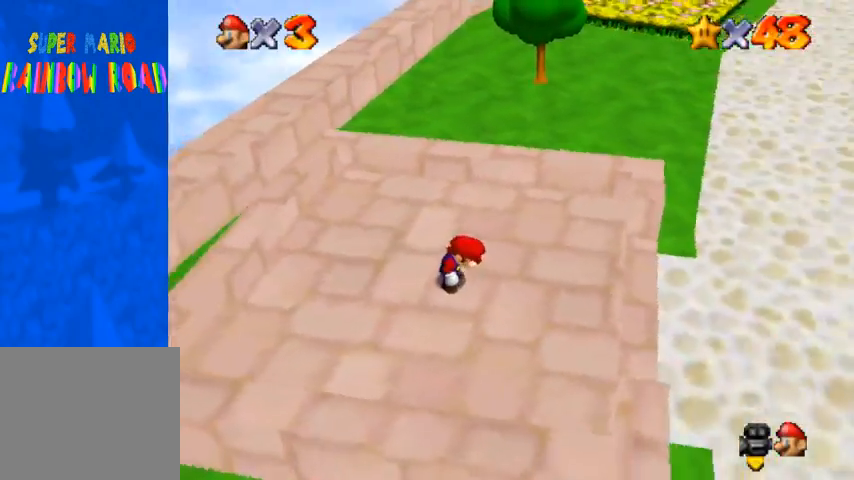
{"buttons": [], "left_stick": "right", "right_stick": "center", "events": [[33, "left_stick", "right"], [167, "right_stick", "center"]]}
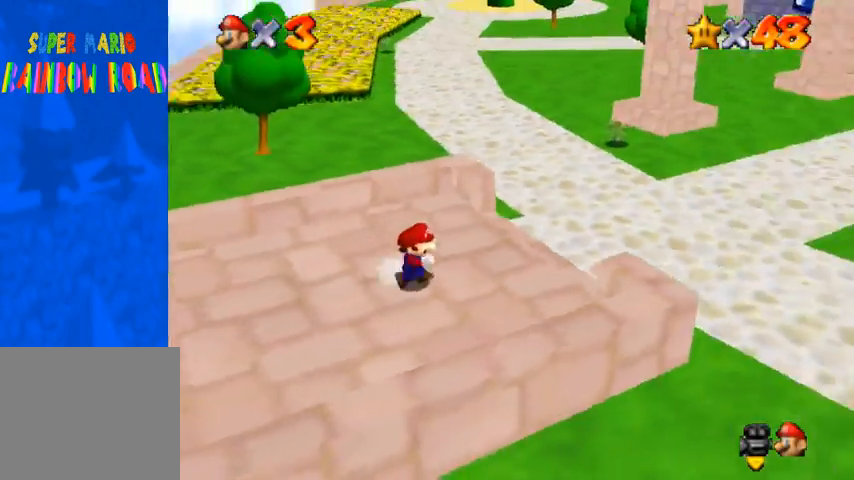
{"buttons": [], "left_stick": "right", "right_stick": "center", "events": [[100, "R1", "down"], [167, "CROSS", "down"], [233, "CROSS", "up"], [267, "right_stick", "down-left"], [400, "right_stick", "center"], [467, "R1", "up"]]}
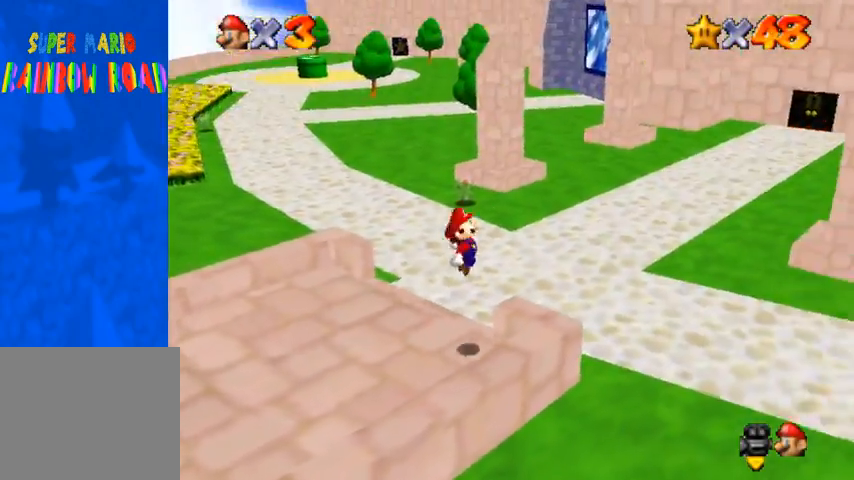
{"buttons": [], "left_stick": "up-right", "right_stick": "center", "events": [[33, "right_stick", "down-left"], [100, "right_stick", "center"], [200, "right_stick", "up"], [300, "right_stick", "center"], [500, "left_stick", "up-right"]]}
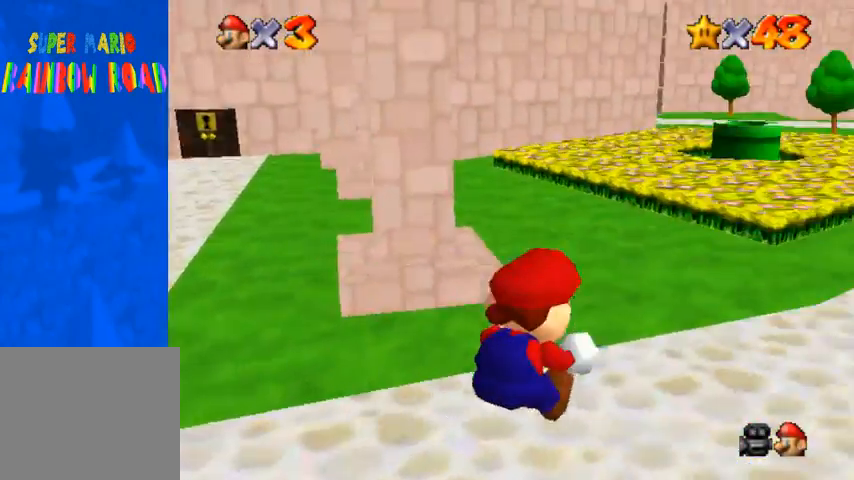
{"buttons": ["R1"], "left_stick": "up", "right_stick": "center", "events": [[300, "R1", "down"], [367, "CROSS", "down"], [500, "CROSS", "up"], [500, "left_stick", "up"]]}
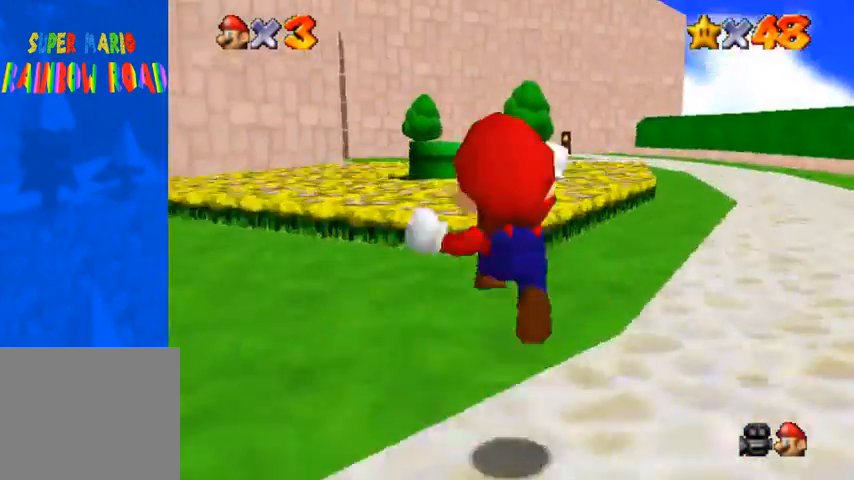
{"buttons": [], "left_stick": "up", "right_stick": "center", "events": [[67, "R1", "up"], [167, "right_stick", "right"], [433, "right_stick", "center"]]}
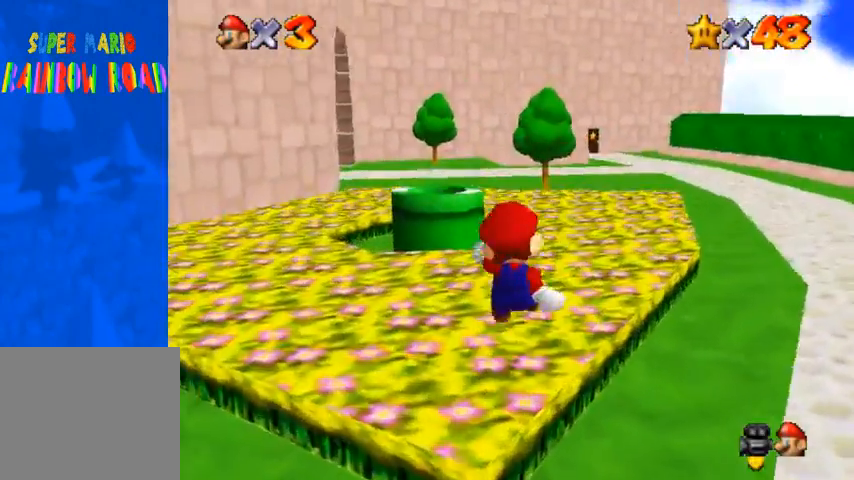
{"buttons": [], "left_stick": "up", "right_stick": "center", "events": [[33, "right_stick", "right"], [167, "right_stick", "center"]]}
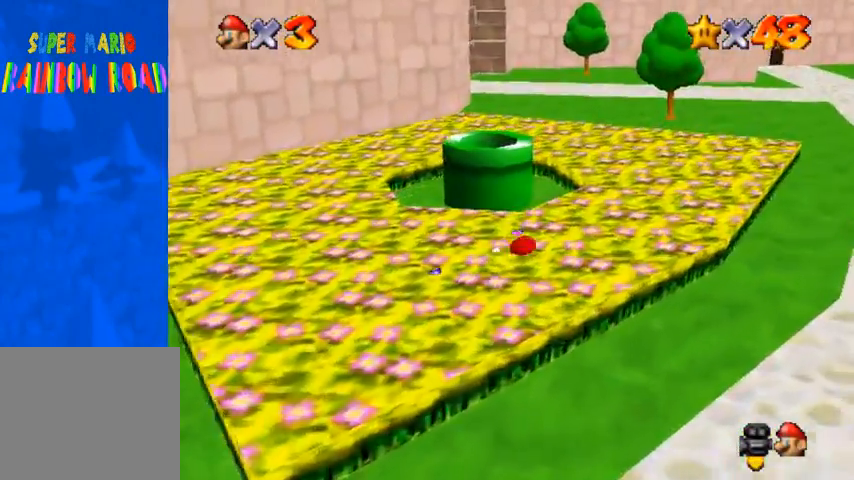
{"buttons": [], "left_stick": "up", "right_stick": "center", "events": [[233, "CROSS", "down"], [333, "SQUARE", "down"], [400, "CROSS", "up"], [467, "SQUARE", "up"]]}
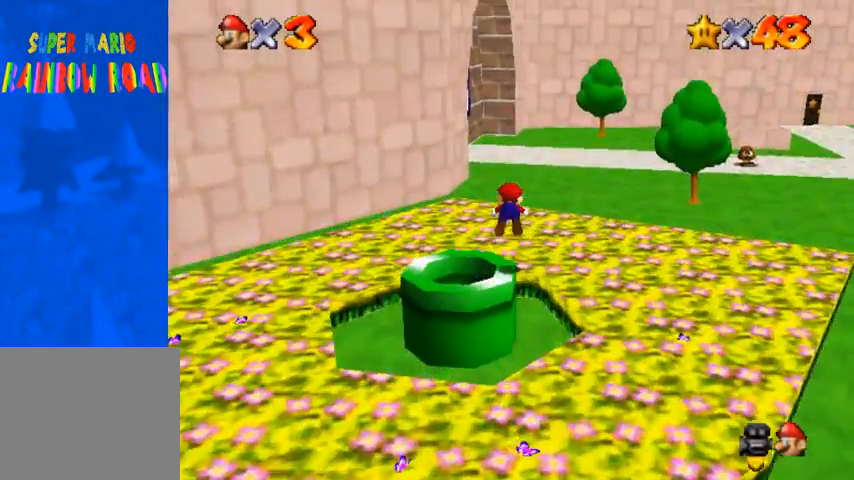
{"buttons": [], "left_stick": "up", "right_stick": "center", "events": [[300, "right_stick", "right"], [433, "right_stick", "center"]]}
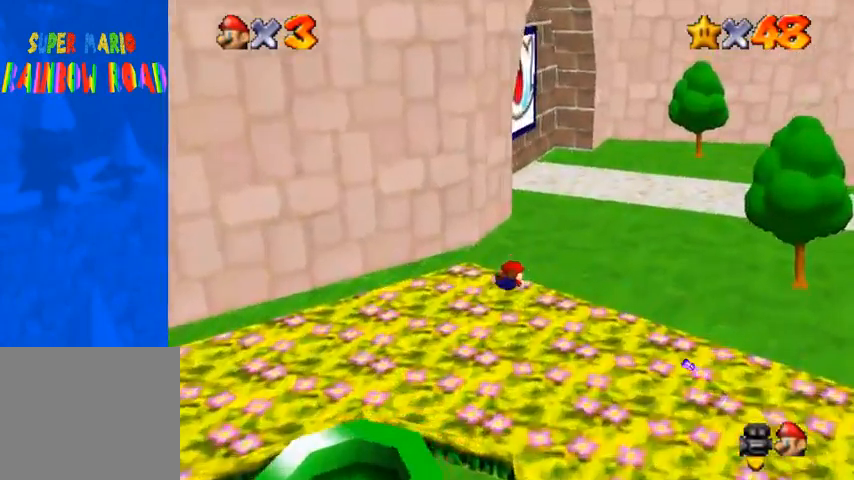
{"buttons": [], "left_stick": "up", "right_stick": "down-right", "events": [[167, "SQUARE", "down"], [200, "CROSS", "down"], [233, "SQUARE", "up"], [300, "CROSS", "up"], [433, "right_stick", "down-right"]]}
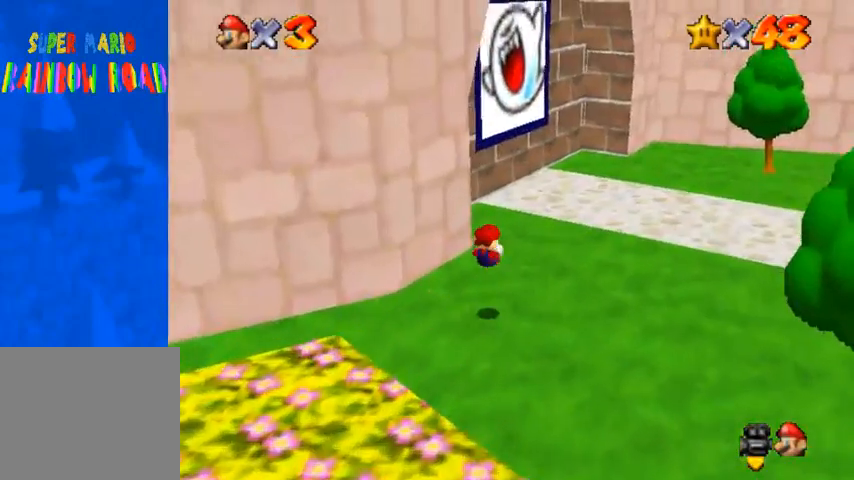
{"buttons": ["CROSS"], "left_stick": "up", "right_stick": "center", "events": [[67, "right_stick", "center"], [433, "CROSS", "down"]]}
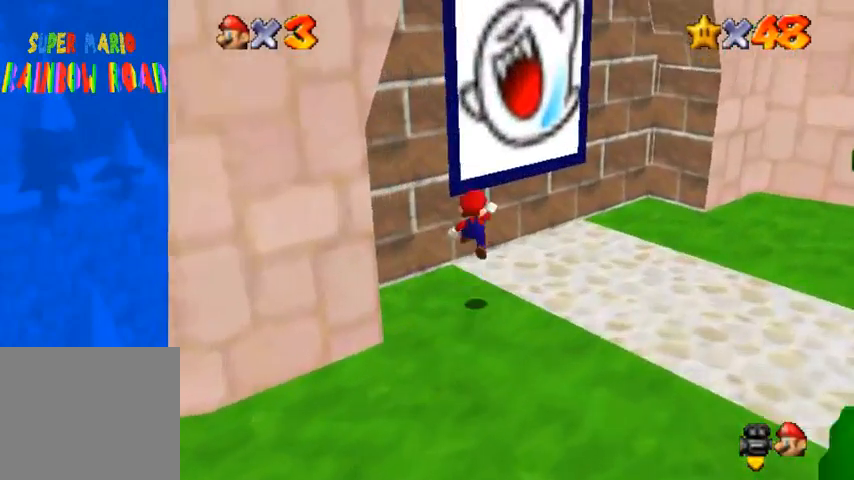
{"buttons": [], "left_stick": "up", "right_stick": "center", "events": [[67, "left_stick", "up-right"], [167, "SQUARE", "down"], [200, "CROSS", "up"], [233, "SQUARE", "up"], [433, "left_stick", "up"]]}
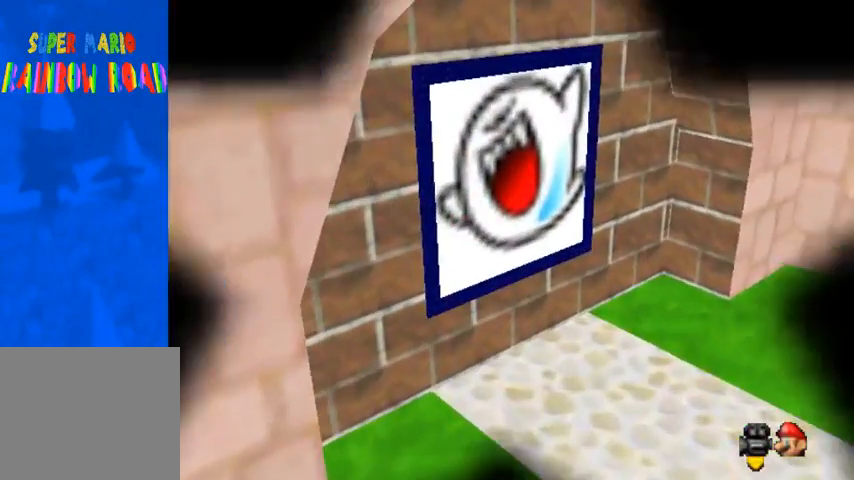
{"buttons": [], "left_stick": "center", "right_stick": "center", "events": [[200, "left_stick", "center"]]}
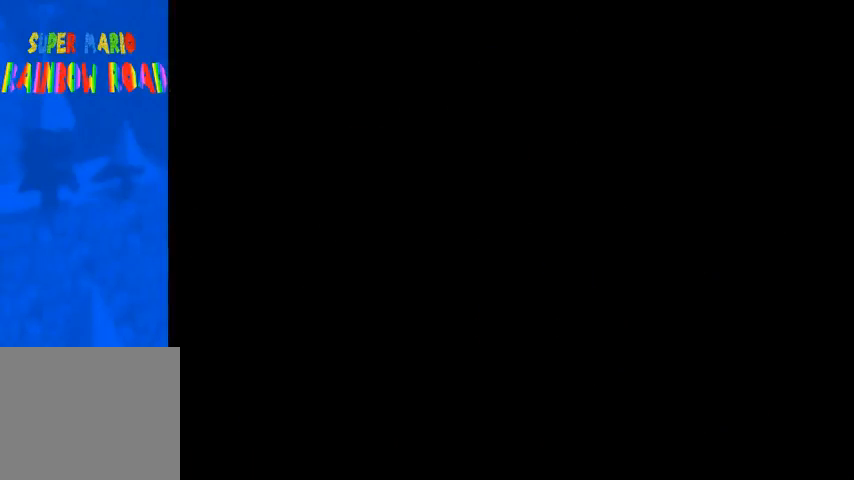
{"buttons": [], "left_stick": "center", "right_stick": "center", "events": []}
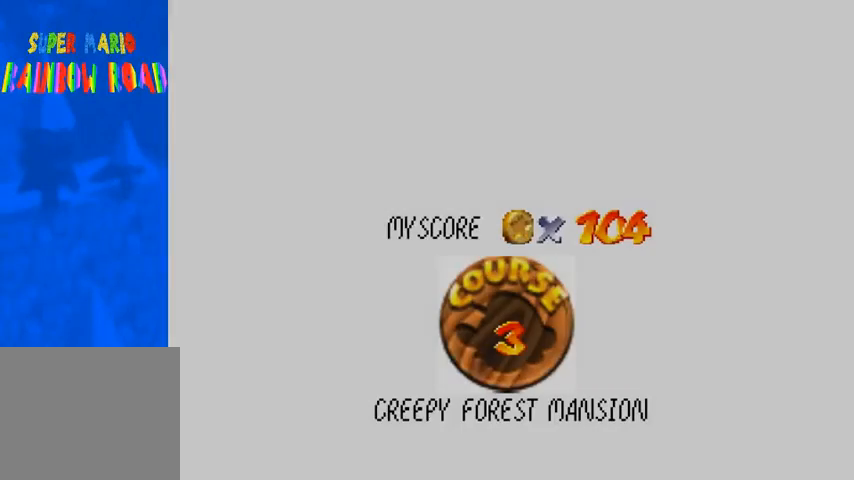
{"buttons": [], "left_stick": "center", "right_stick": "center", "events": []}
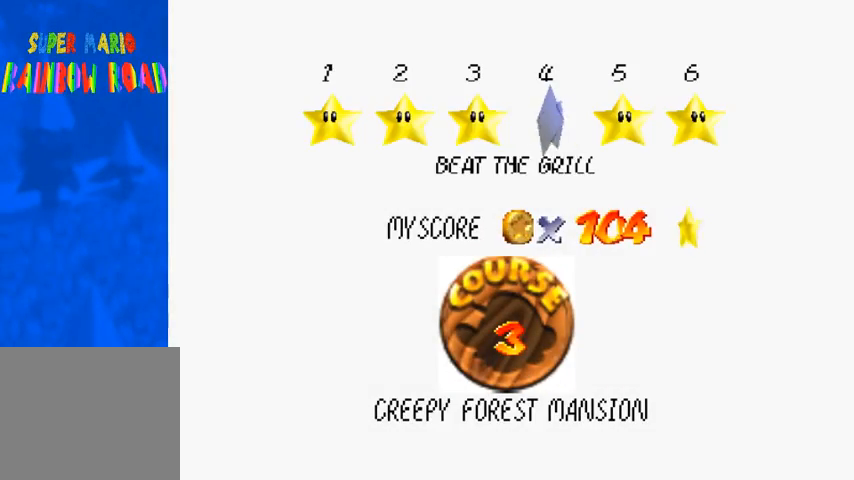
{"buttons": [], "left_stick": "center", "right_stick": "center", "events": []}
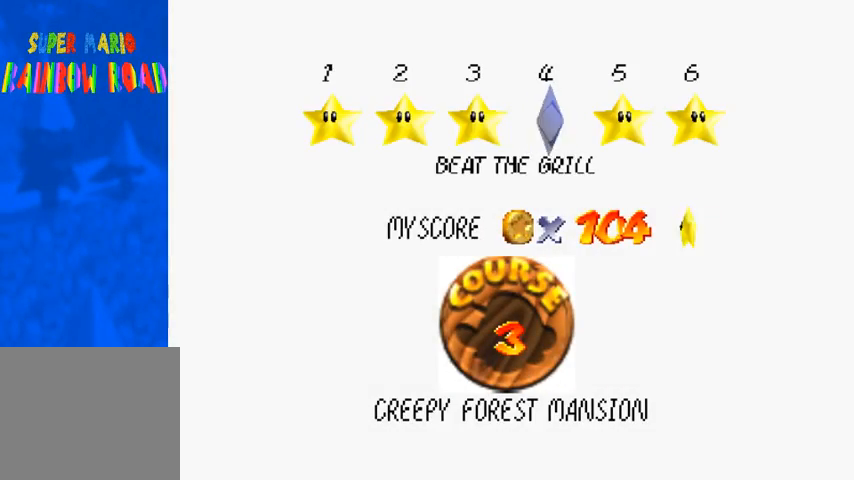
{"buttons": [], "left_stick": "center", "right_stick": "center", "events": []}
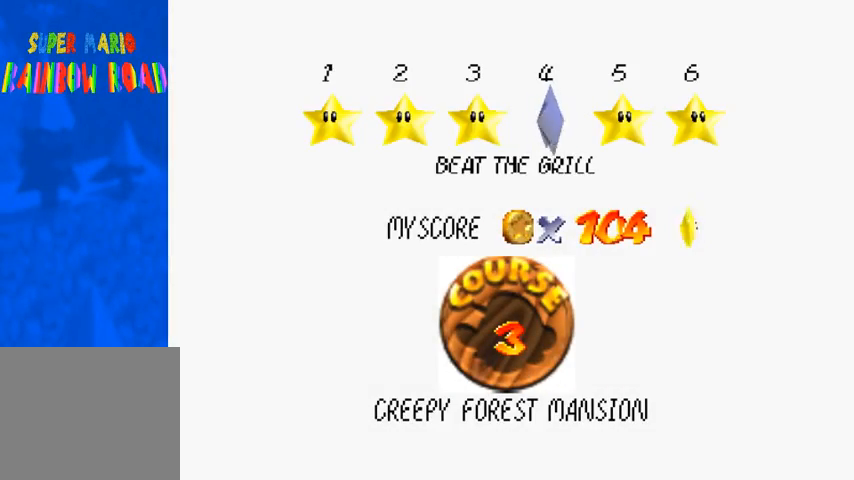
{"buttons": [], "left_stick": "center", "right_stick": "center", "events": [[200, "SQUARE", "down"], [267, "CROSS", "down"], [333, "SQUARE", "up"], [433, "CROSS", "up"]]}